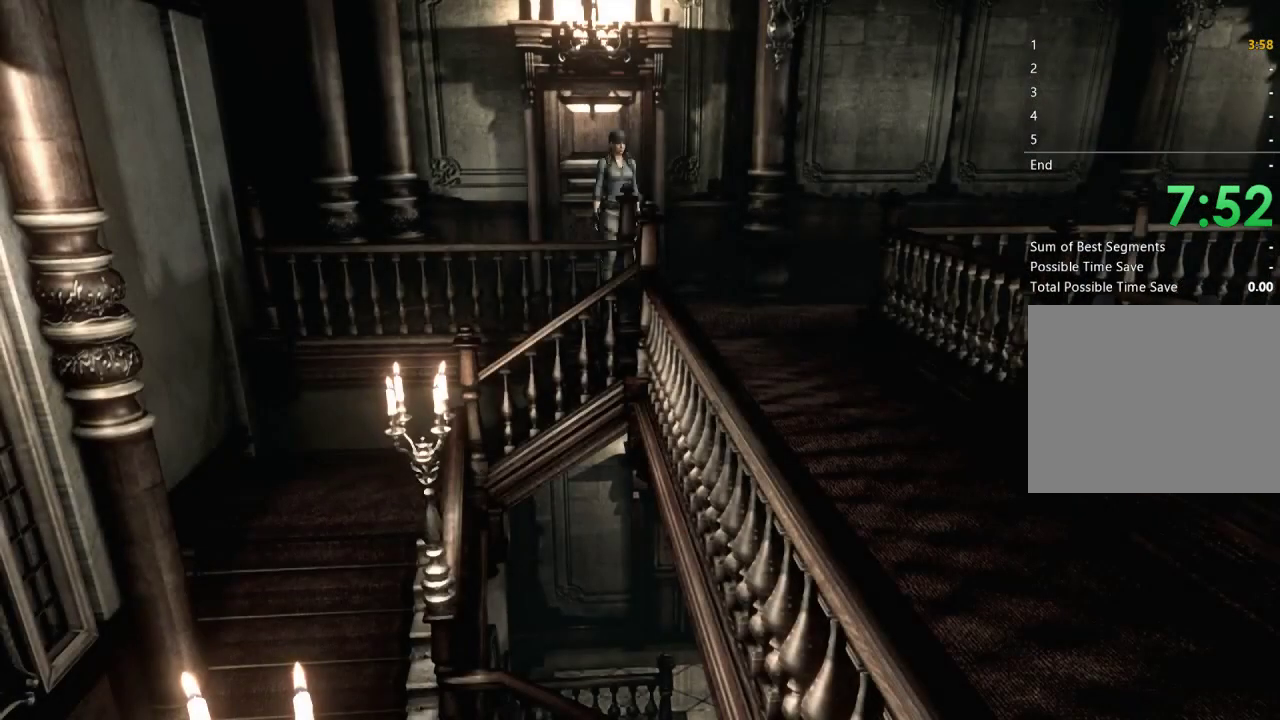
Gameplay with a controller (Xbox layout); each line is a JSON object with the inputs held at the frame after it. "events" lists button and stick changes between this image and that frame as [ms after this image, input, new state], when the widget could be followed in between. Not read: R2.
{"buttons": ["X", "DPAD_UP"], "left_stick": "center", "right_stick": "center", "events": []}
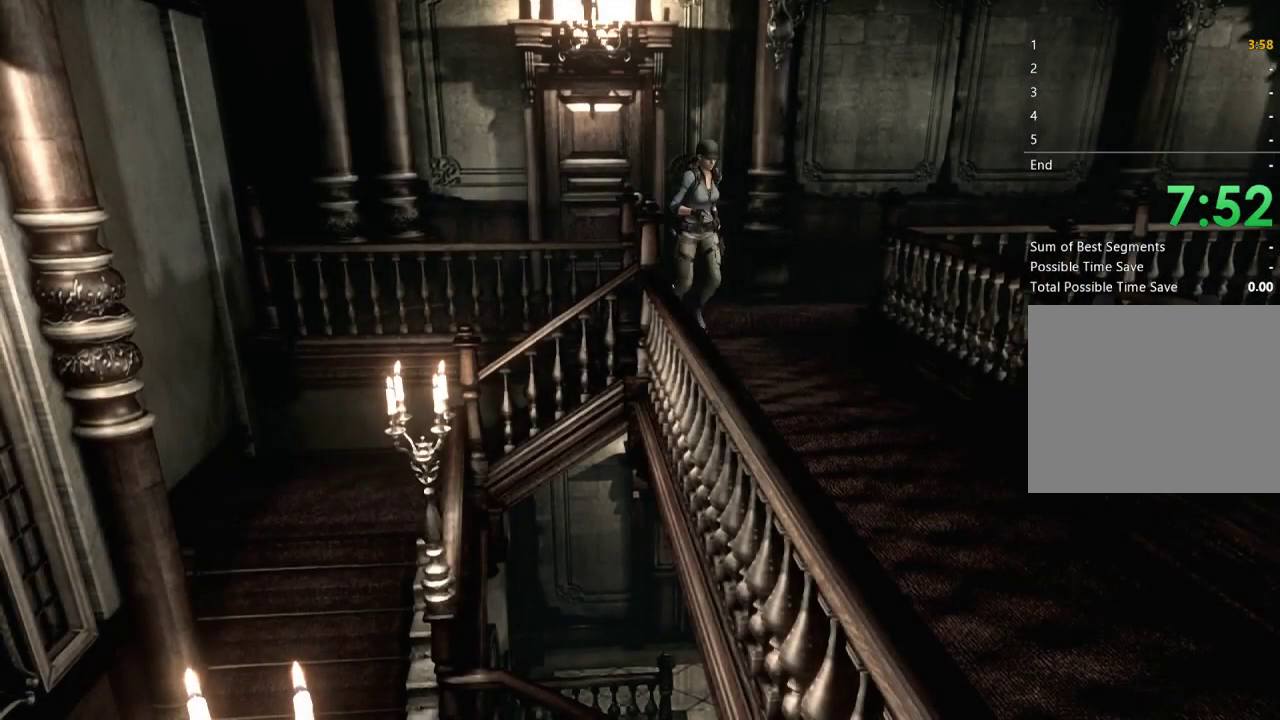
{"buttons": ["X", "DPAD_UP"], "left_stick": "center", "right_stick": "center", "events": []}
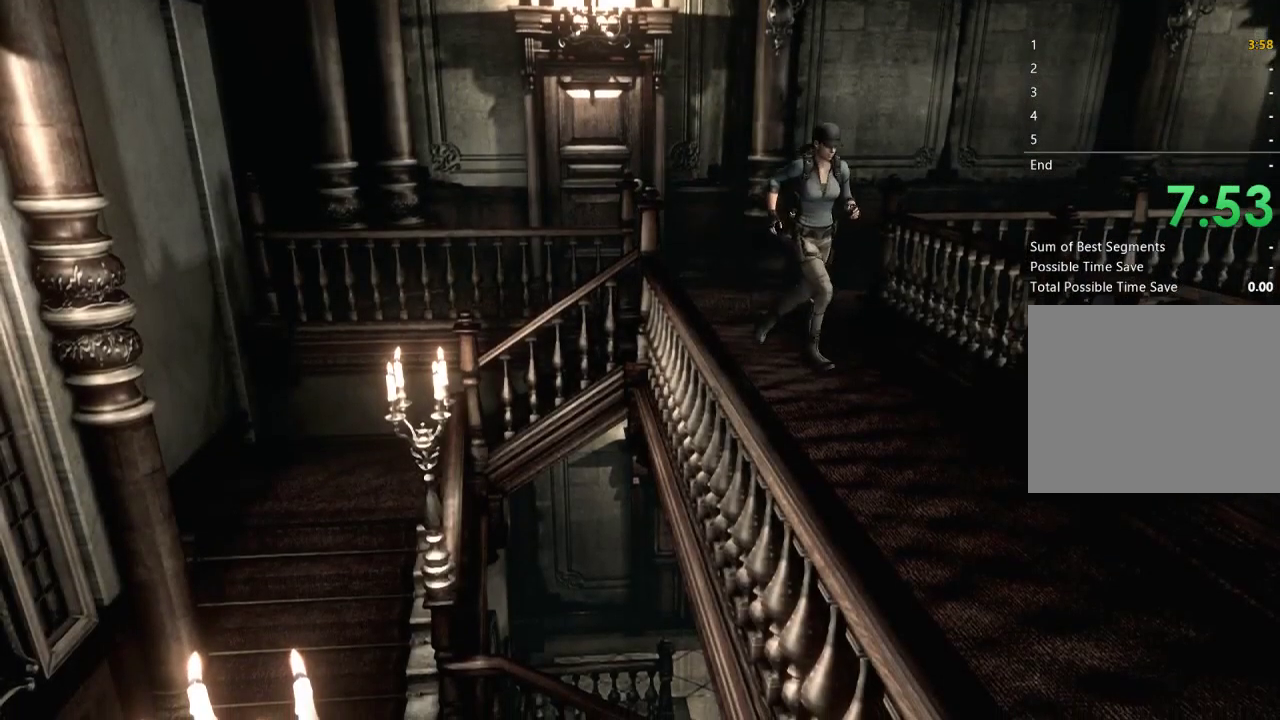
{"buttons": ["X", "DPAD_UP"], "left_stick": "center", "right_stick": "center", "events": [[367, "DPAD_RIGHT", "down"], [467, "DPAD_RIGHT", "up"]]}
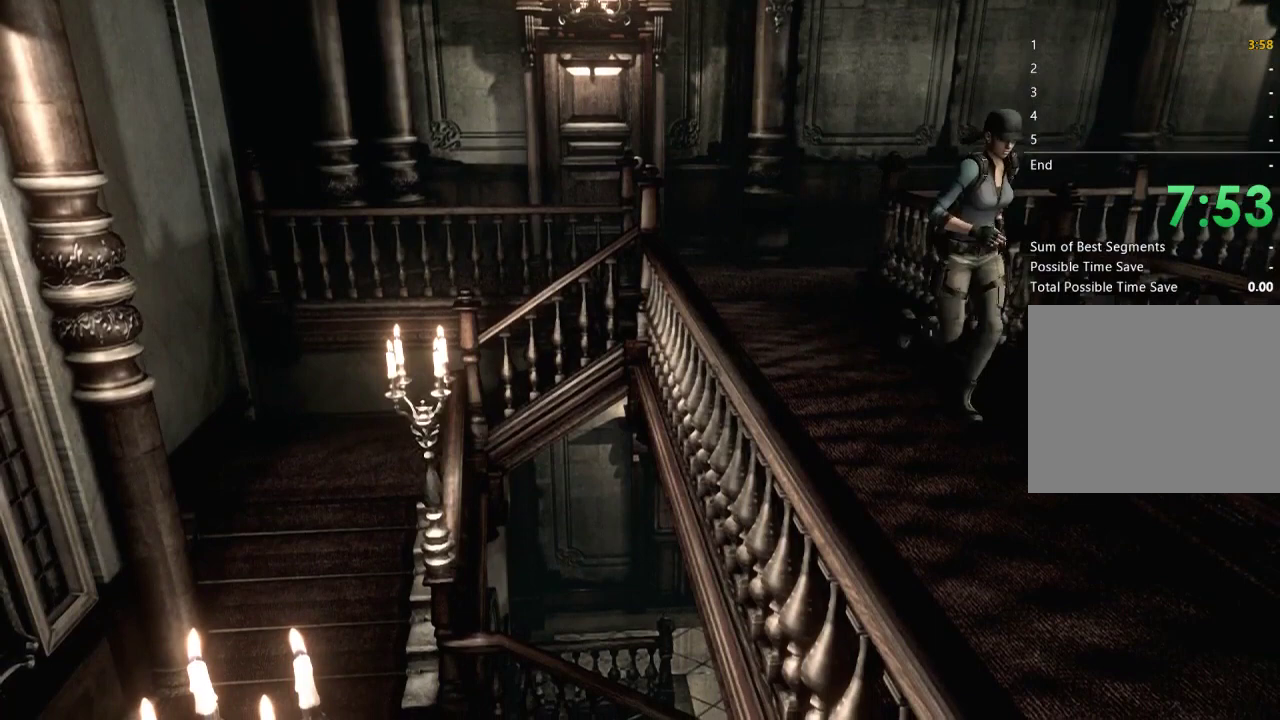
{"buttons": ["X", "DPAD_UP"], "left_stick": "center", "right_stick": "center", "events": []}
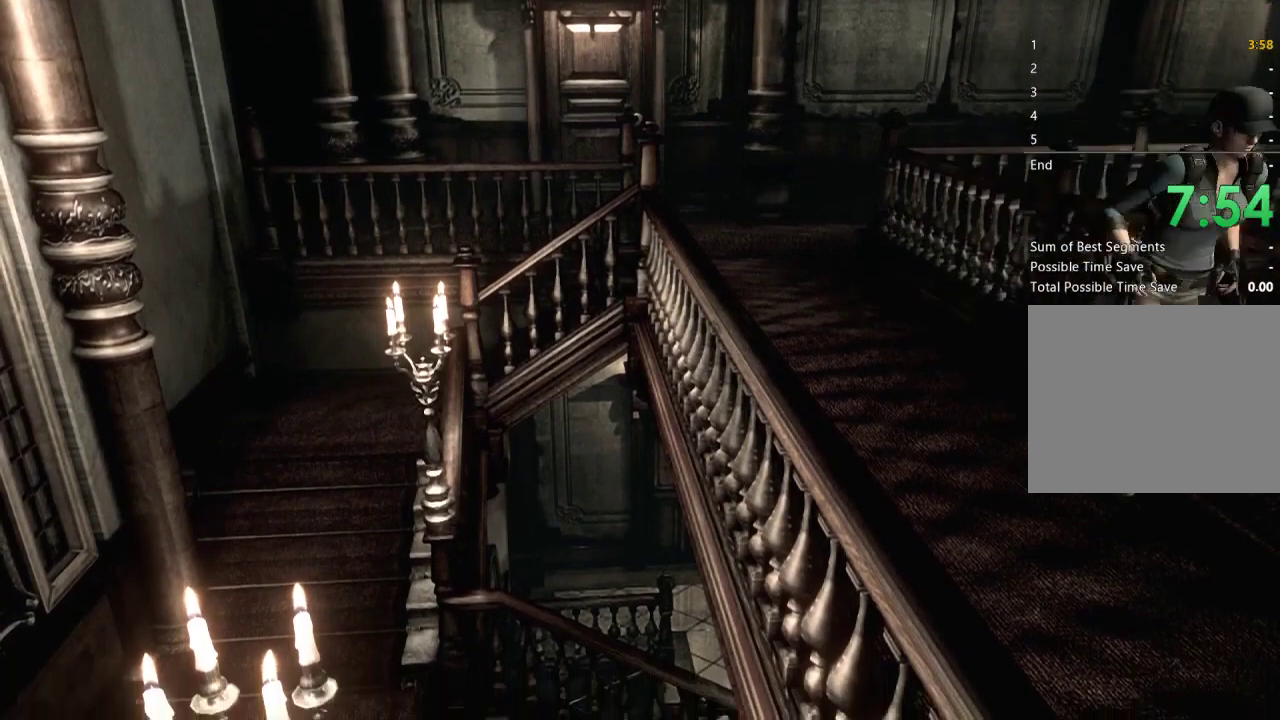
{"buttons": ["X", "DPAD_UP"], "left_stick": "center", "right_stick": "center", "events": []}
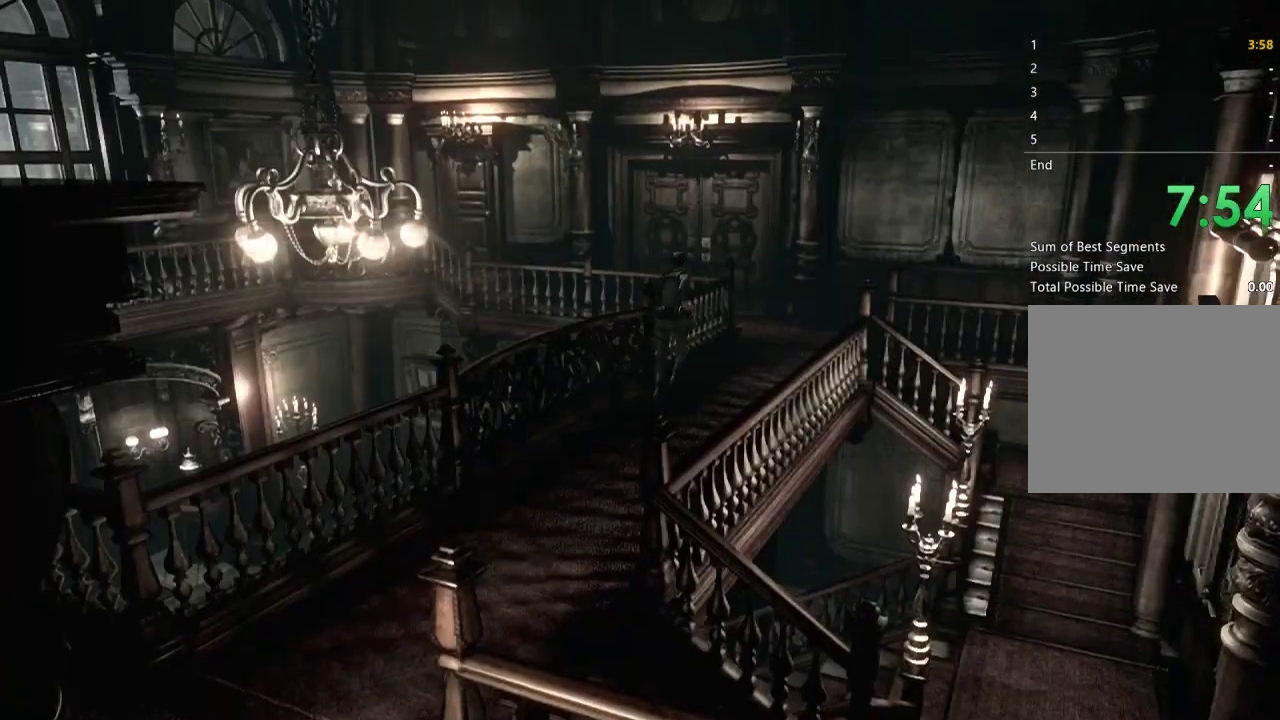
{"buttons": ["X", "DPAD_UP"], "left_stick": "center", "right_stick": "center", "events": []}
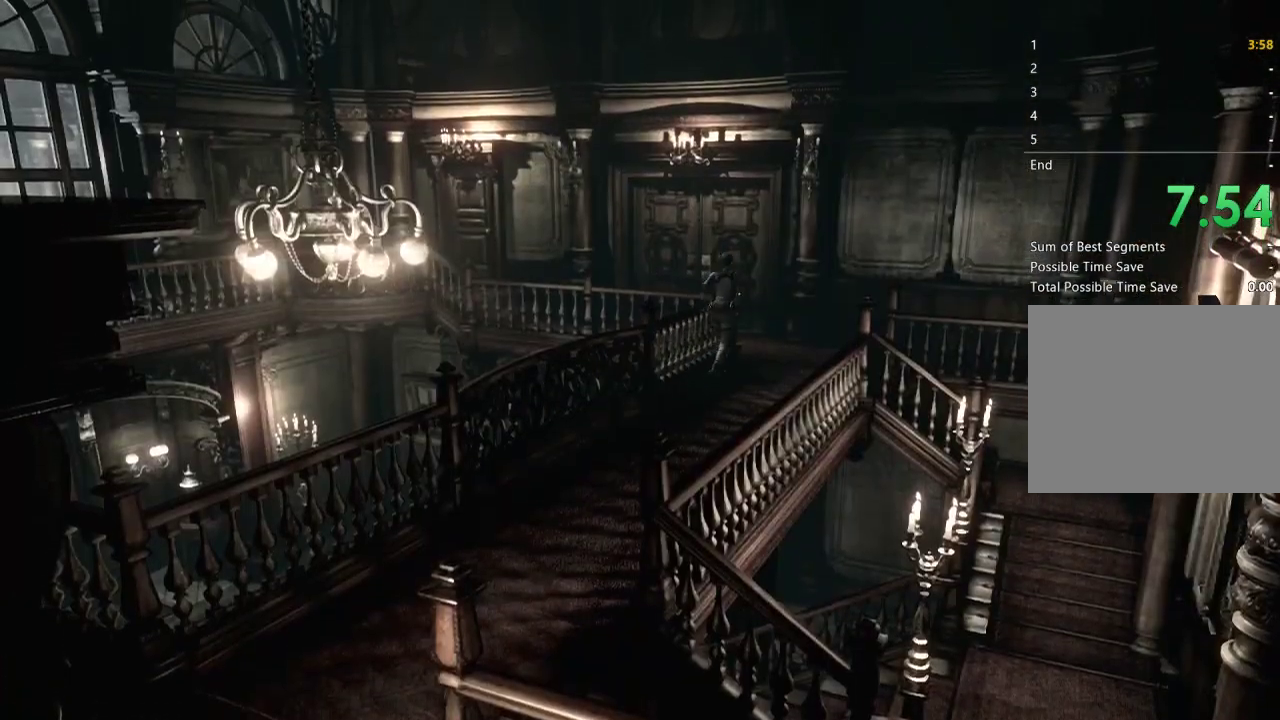
{"buttons": ["X", "DPAD_UP"], "left_stick": "center", "right_stick": "center", "events": [[400, "DPAD_LEFT", "down"], [500, "DPAD_LEFT", "up"]]}
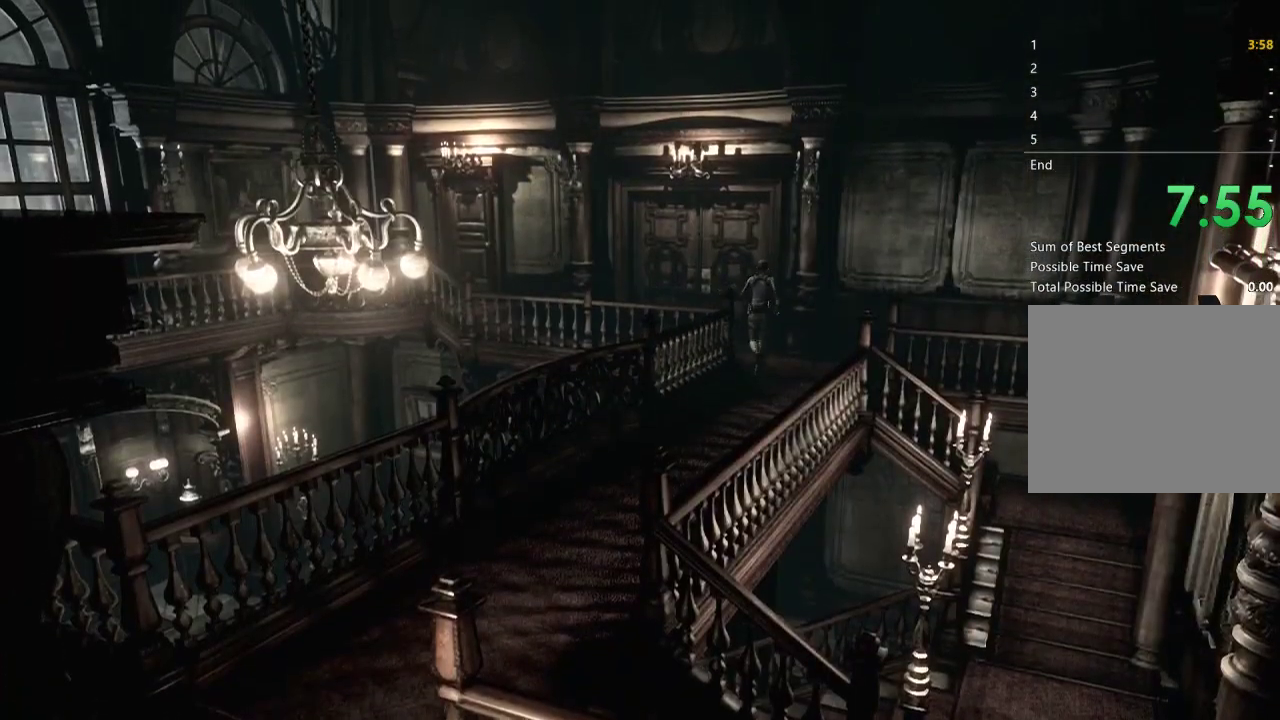
{"buttons": ["A", "X", "DPAD_UP"], "left_stick": "center", "right_stick": "center", "events": [[100, "A", "down"]]}
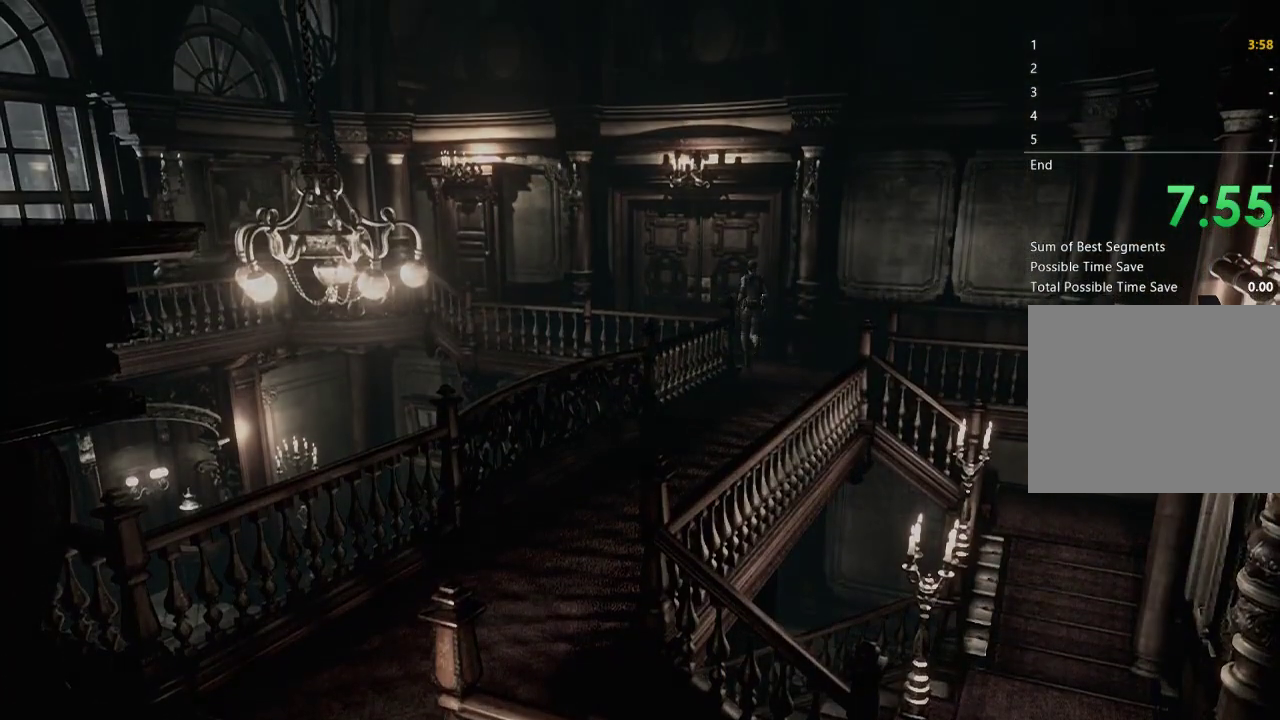
{"buttons": [], "left_stick": "center", "right_stick": "center", "events": [[167, "DPAD_UP", "up"], [267, "A", "up"], [267, "X", "up"]]}
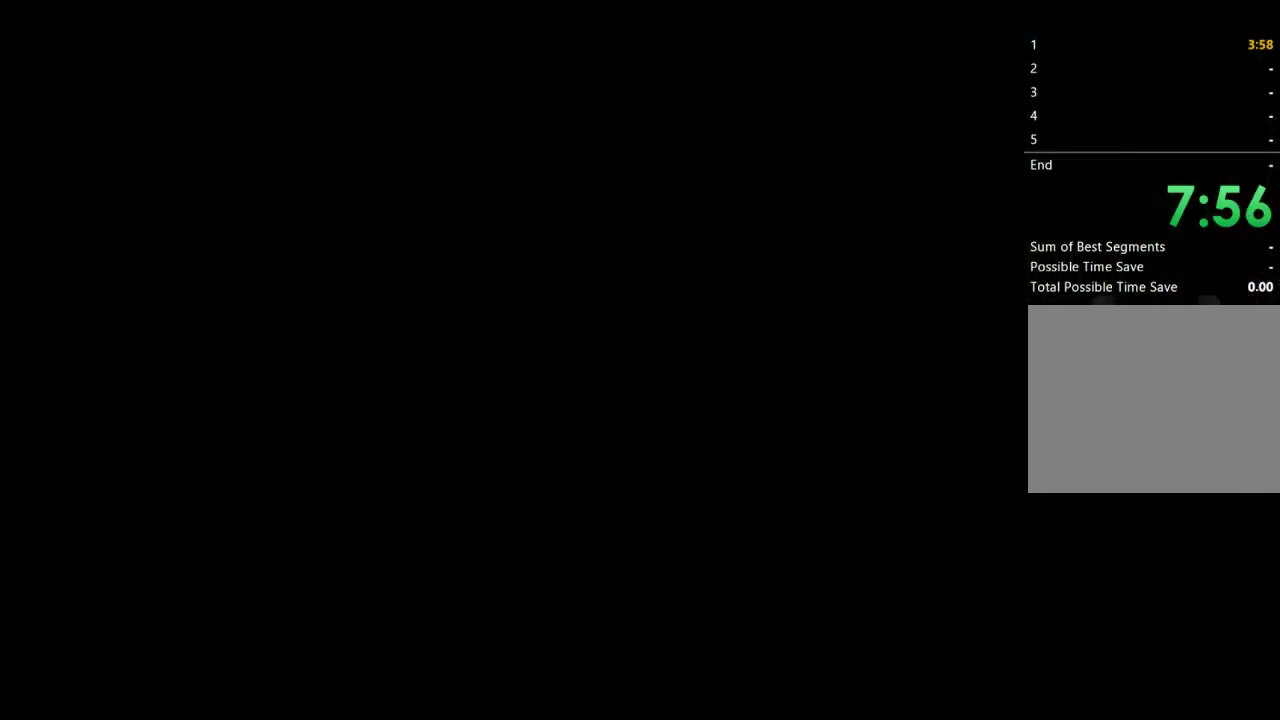
{"buttons": [], "left_stick": "center", "right_stick": "center", "events": []}
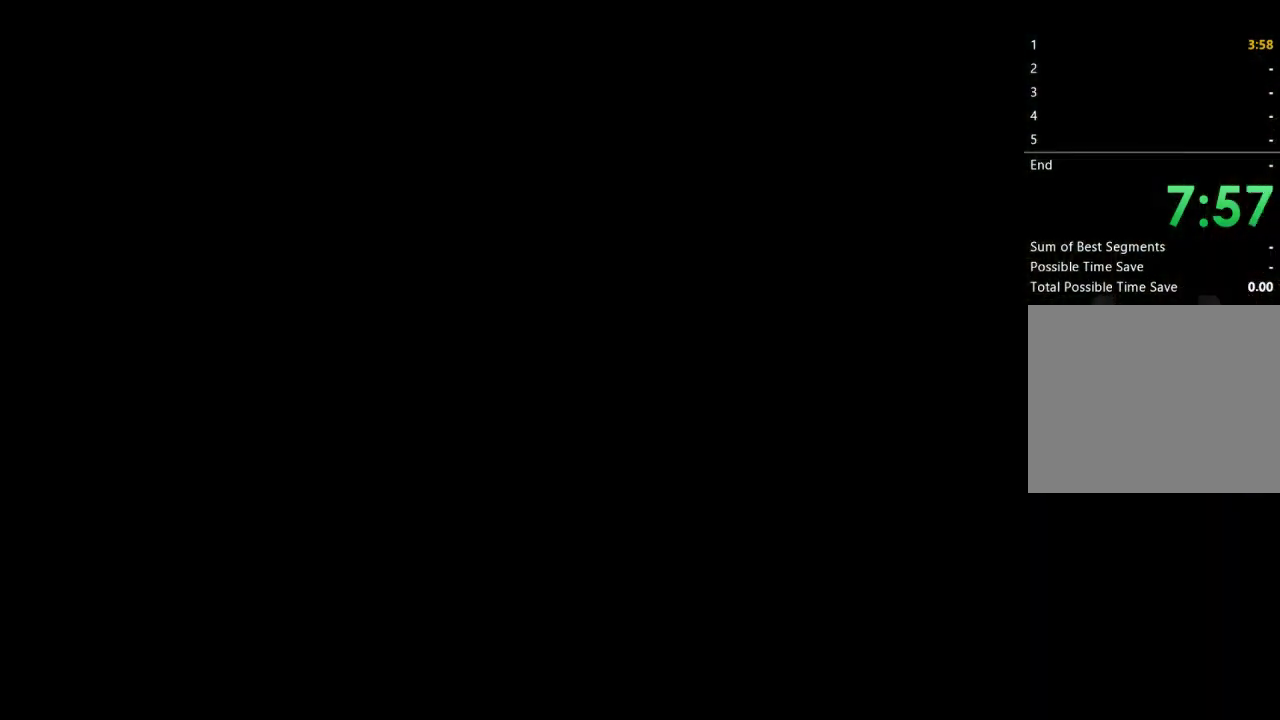
{"buttons": [], "left_stick": "center", "right_stick": "center", "events": []}
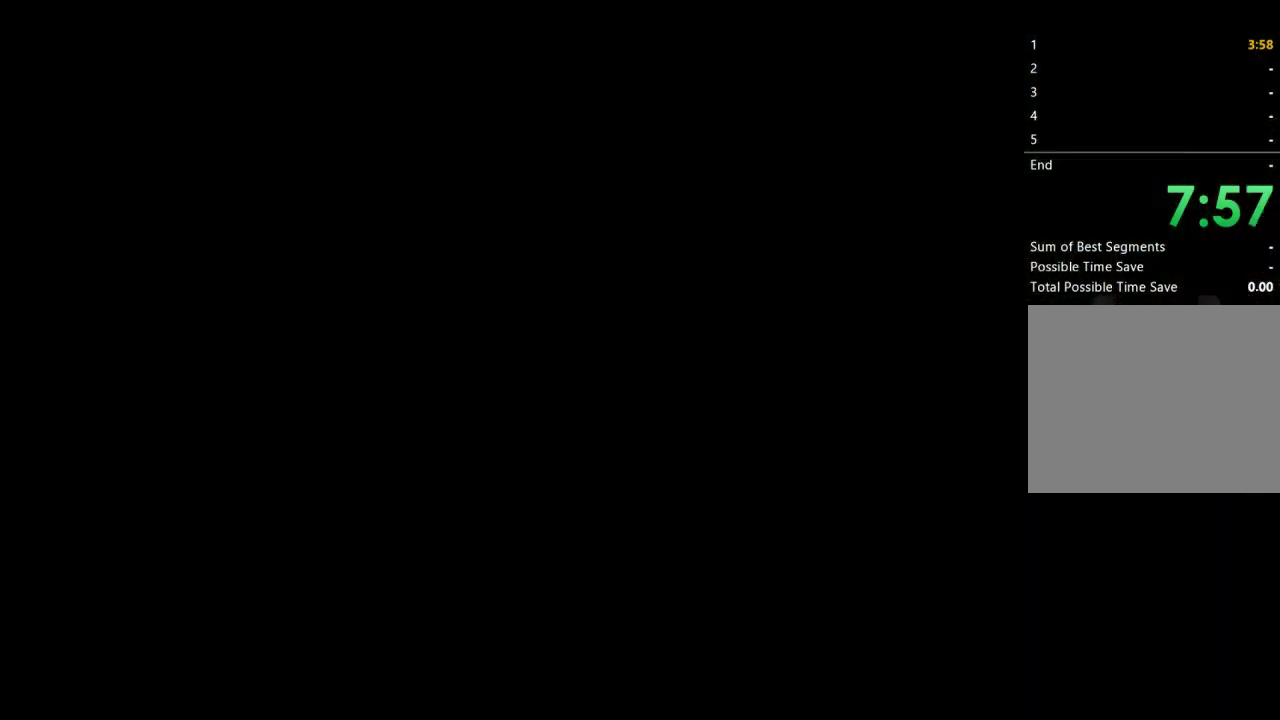
{"buttons": [], "left_stick": "down", "right_stick": "center", "events": [[300, "left_stick", "down-right"], [467, "left_stick", "down"]]}
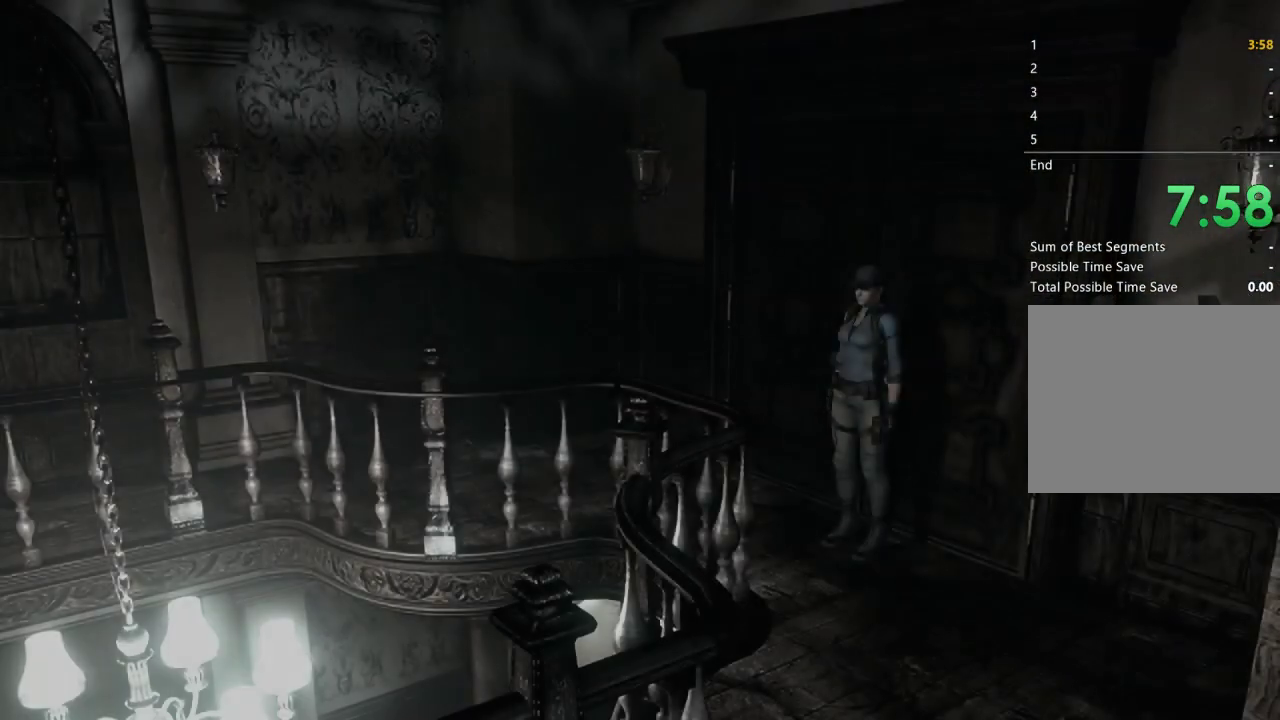
{"buttons": [], "left_stick": "down", "right_stick": "center", "events": []}
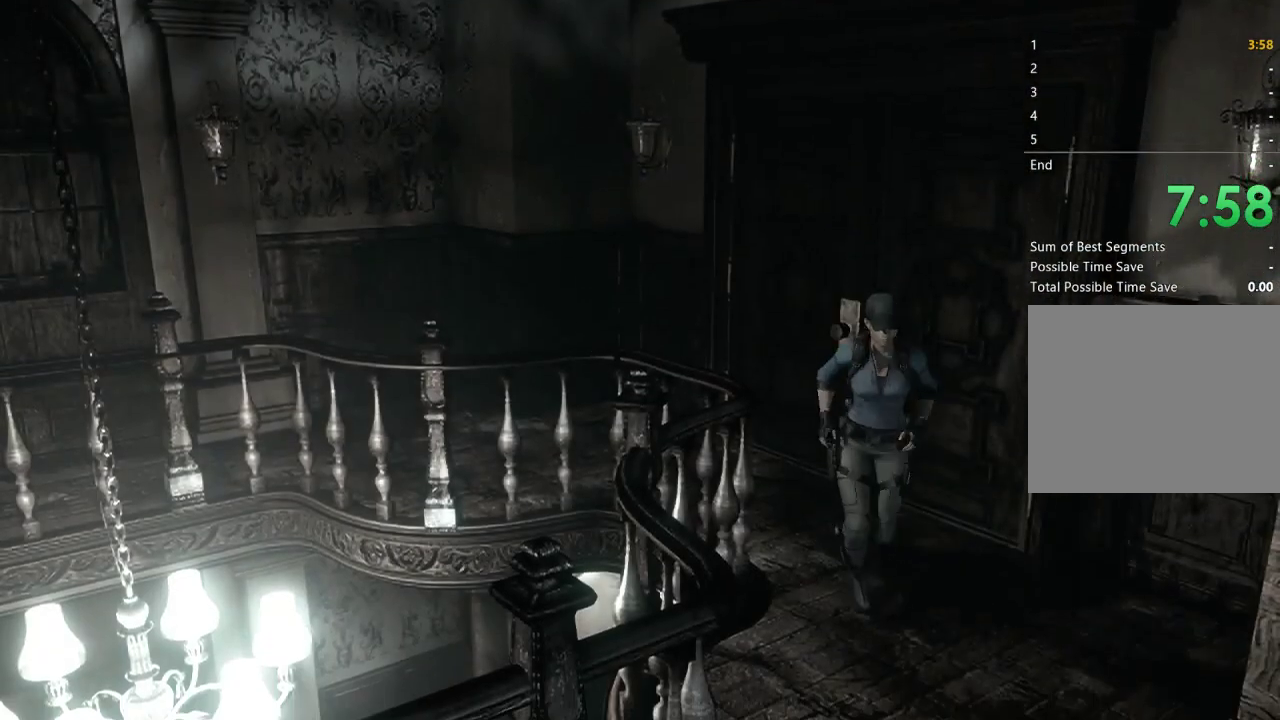
{"buttons": [], "left_stick": "down", "right_stick": "center", "events": []}
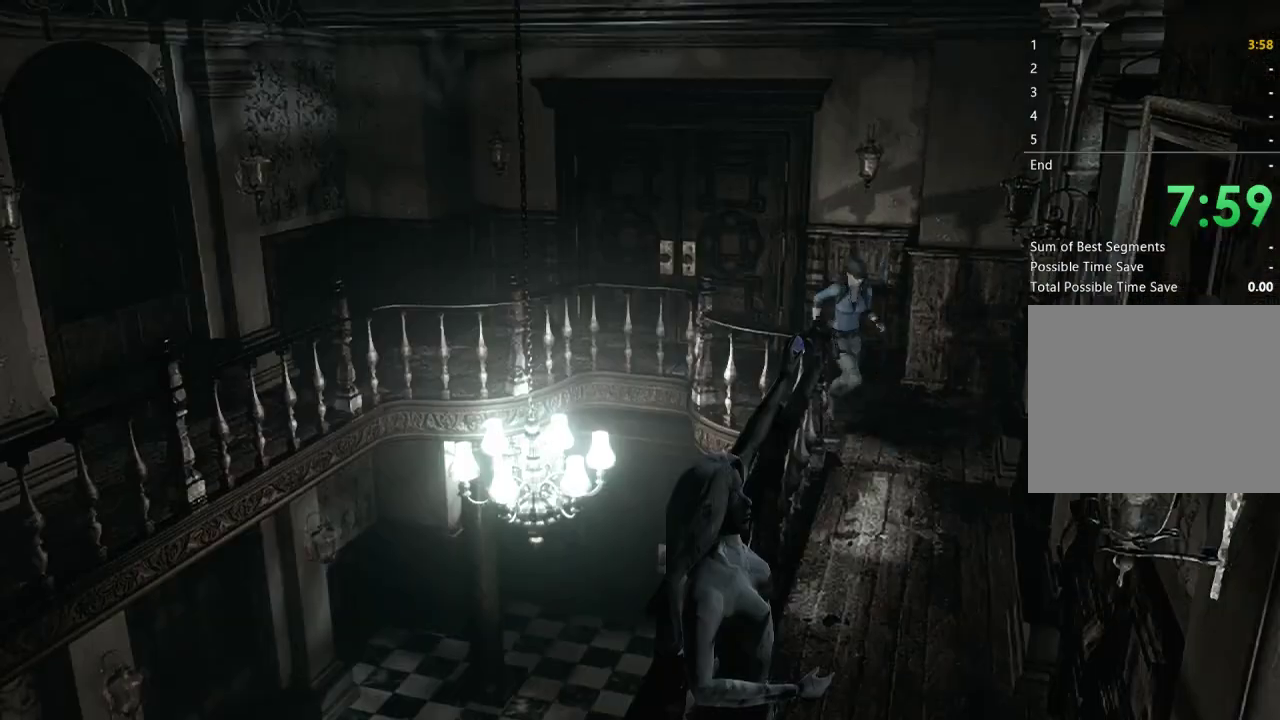
{"buttons": [], "left_stick": "down", "right_stick": "center", "events": [[267, "left_stick", "down-left"], [400, "left_stick", "down"]]}
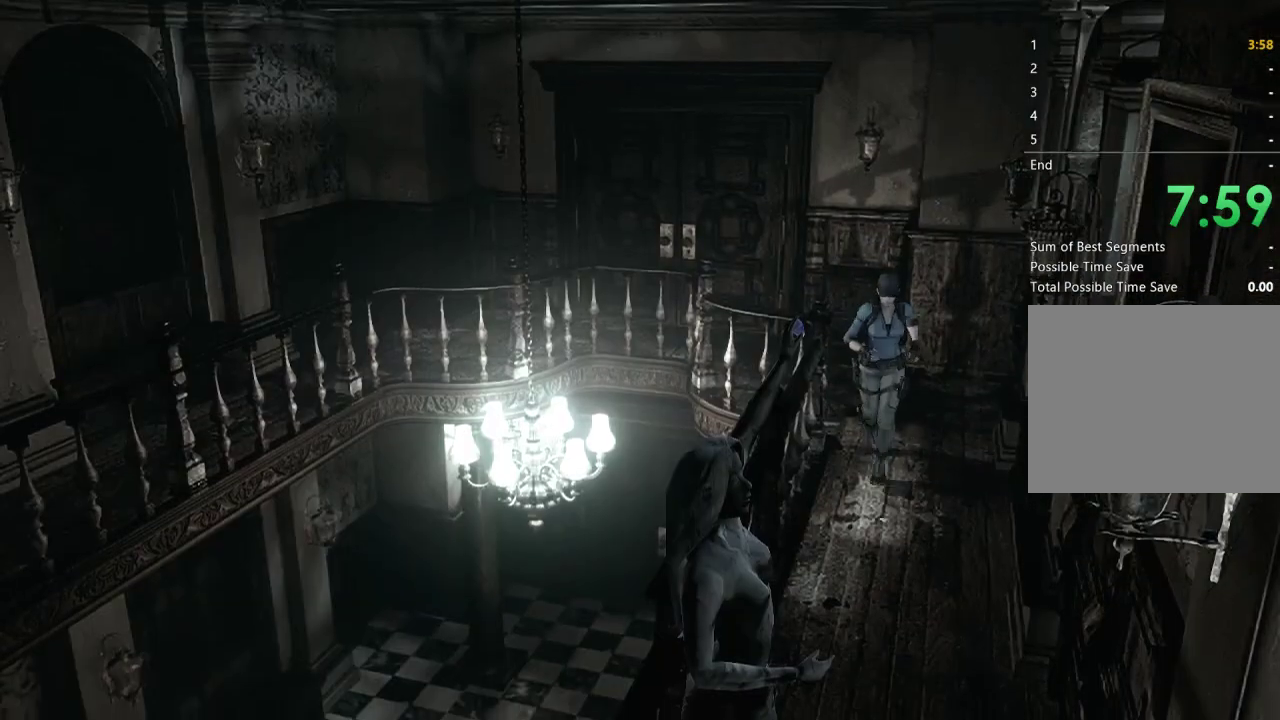
{"buttons": [], "left_stick": "down-left", "right_stick": "center", "events": [[200, "left_stick", "down-left"]]}
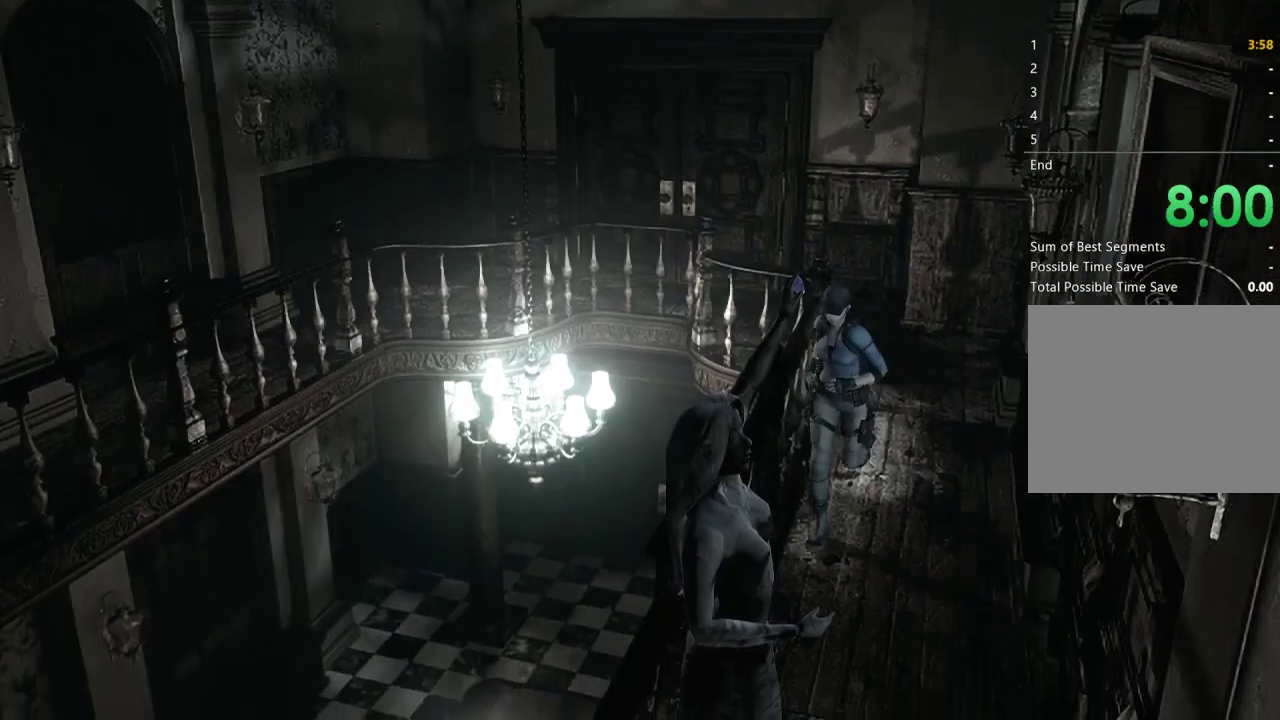
{"buttons": [], "left_stick": "down-left", "right_stick": "center", "events": []}
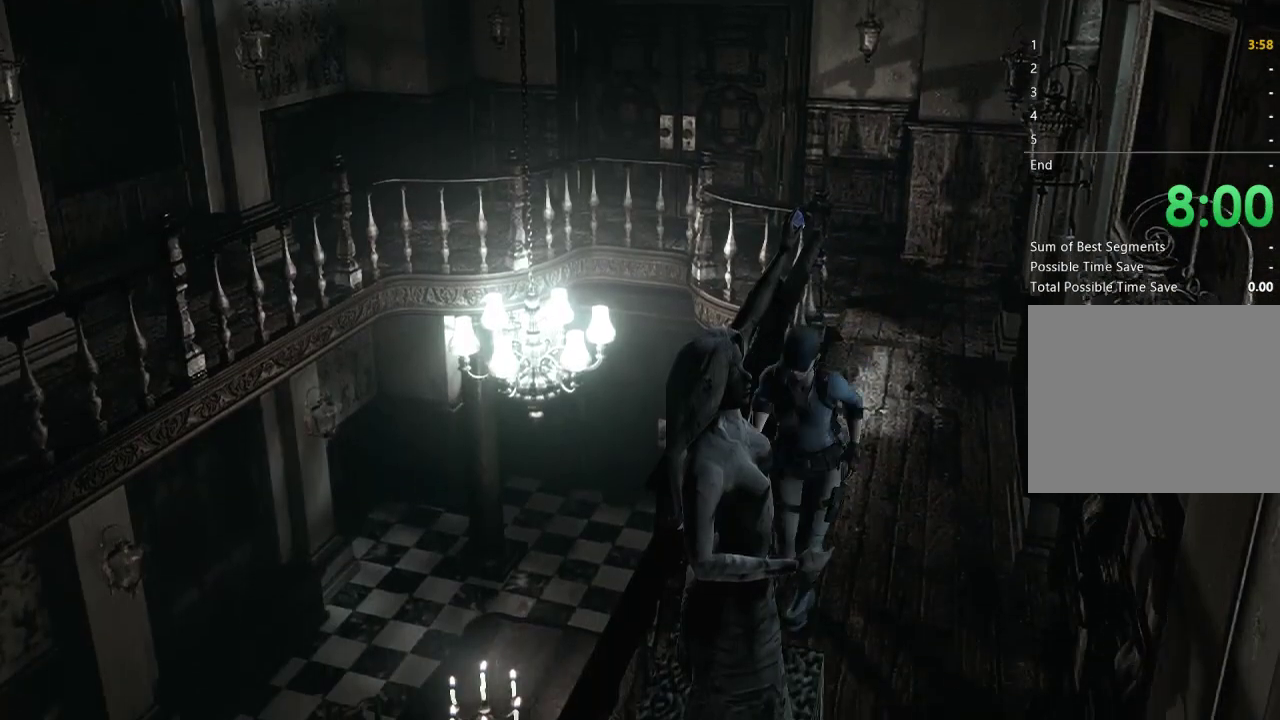
{"buttons": [], "left_stick": "down-left", "right_stick": "center", "events": []}
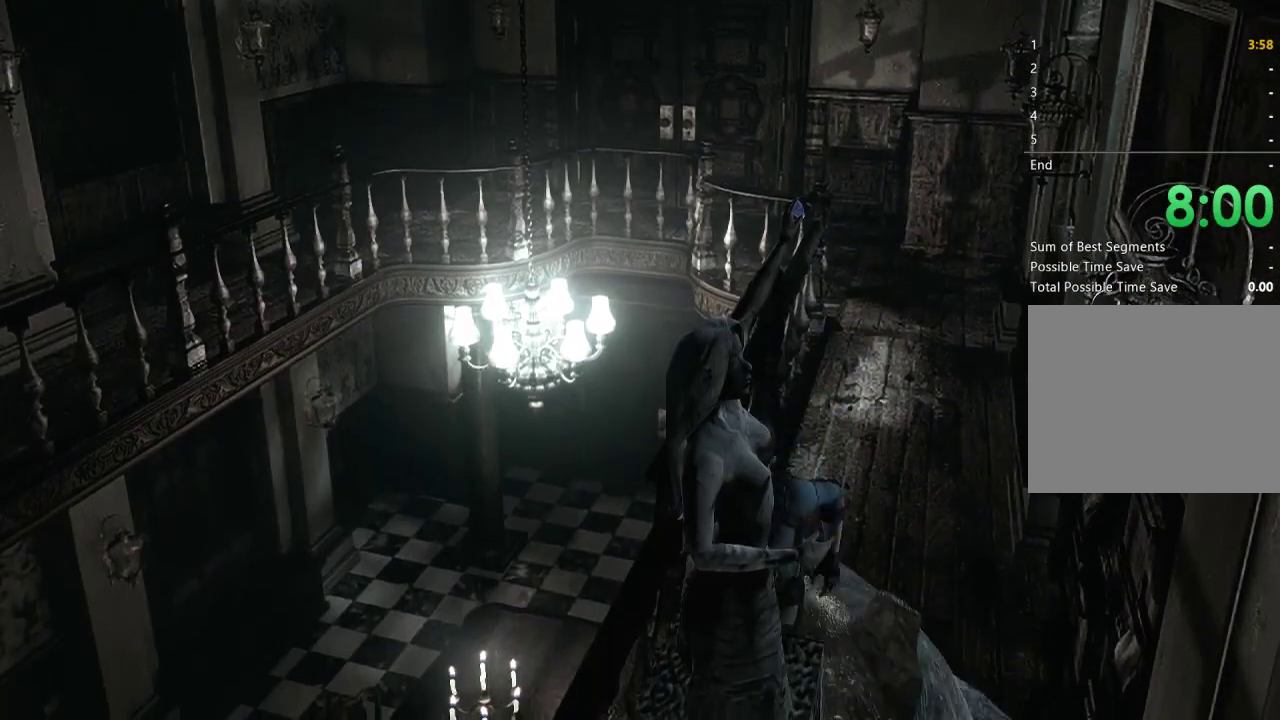
{"buttons": [], "left_stick": "down-left", "right_stick": "center", "events": []}
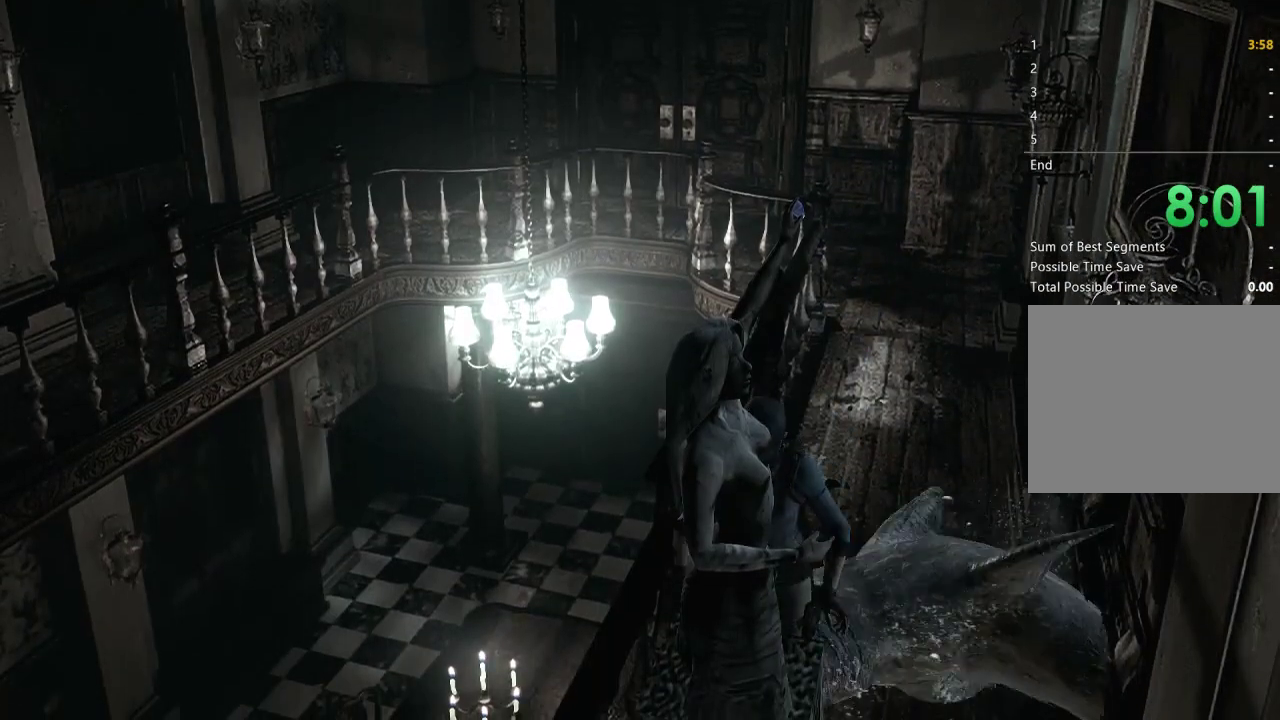
{"buttons": [], "left_stick": "down-left", "right_stick": "center", "events": []}
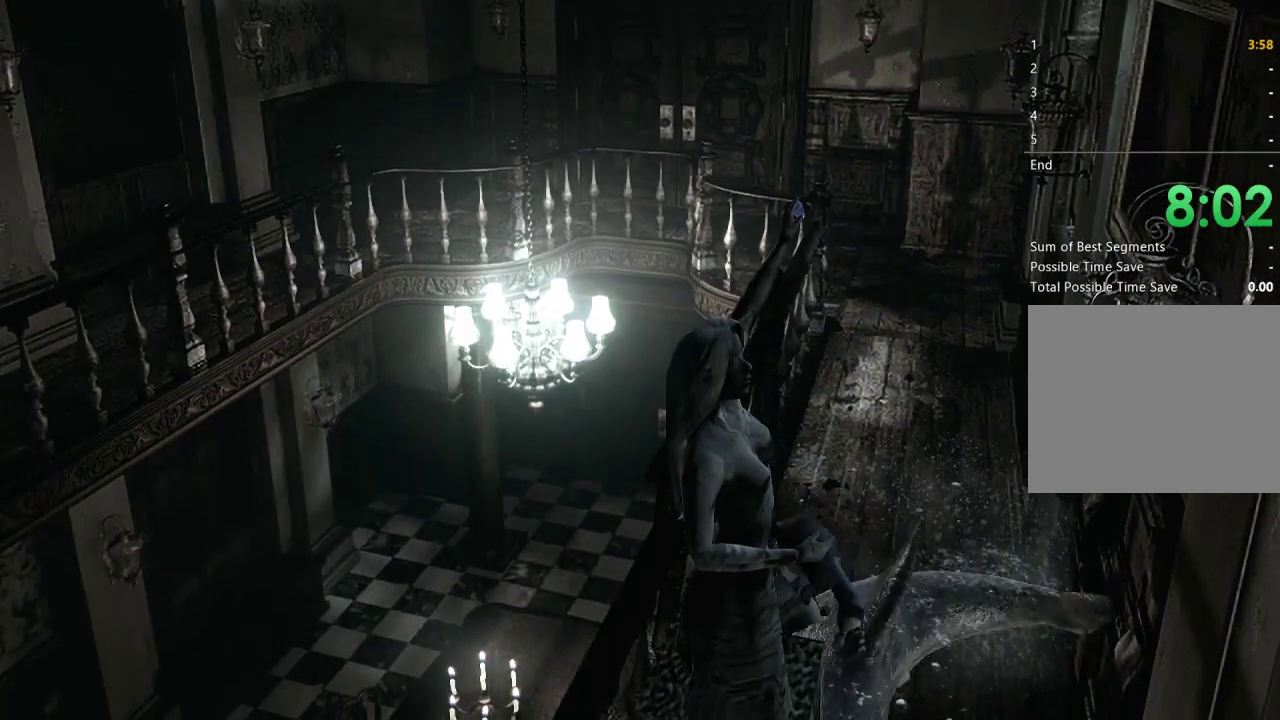
{"buttons": [], "left_stick": "down-left", "right_stick": "center", "events": []}
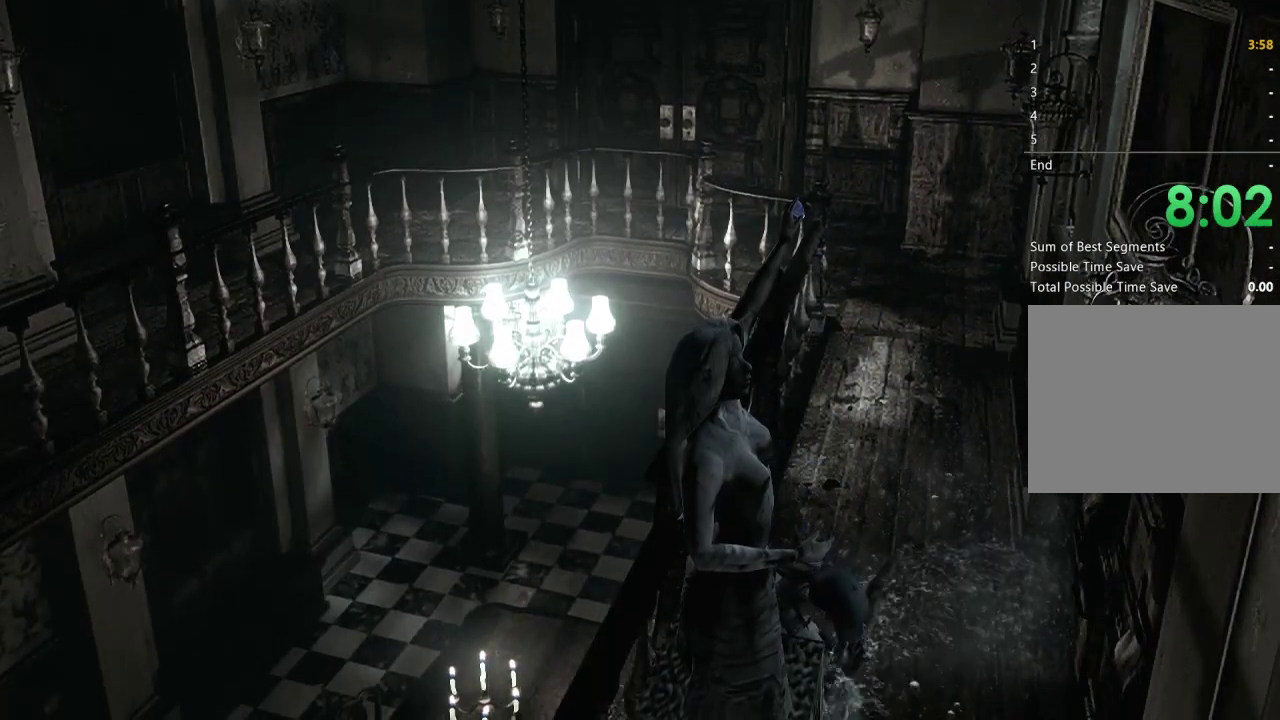
{"buttons": [], "left_stick": "down-left", "right_stick": "center", "events": []}
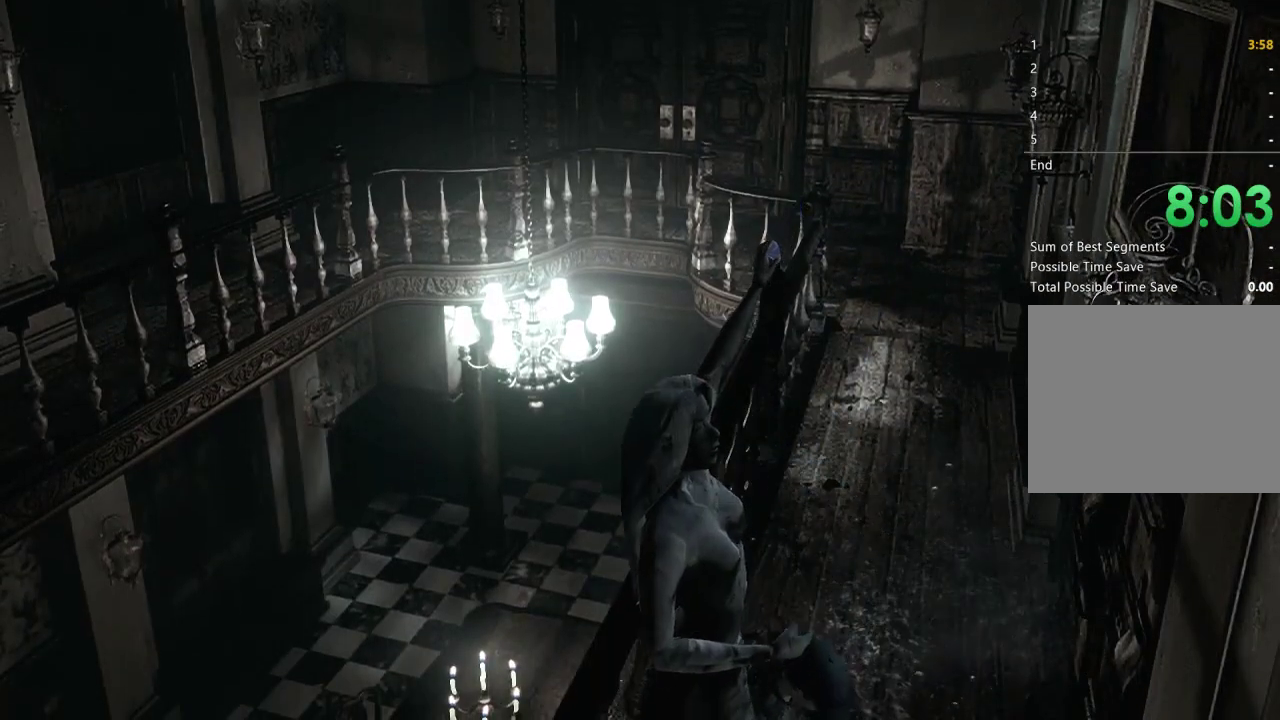
{"buttons": [], "left_stick": "down-left", "right_stick": "center", "events": []}
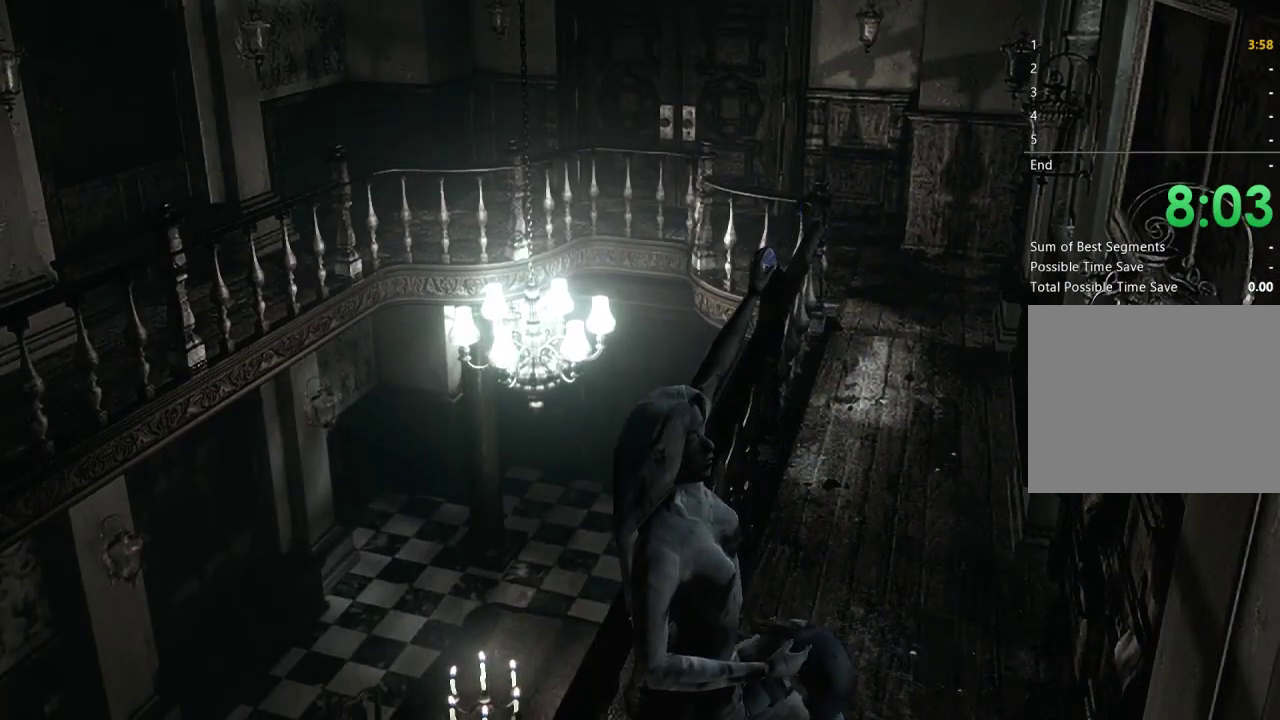
{"buttons": [], "left_stick": "down-left", "right_stick": "center", "events": [[100, "left_stick", "down"], [267, "left_stick", "down-left"]]}
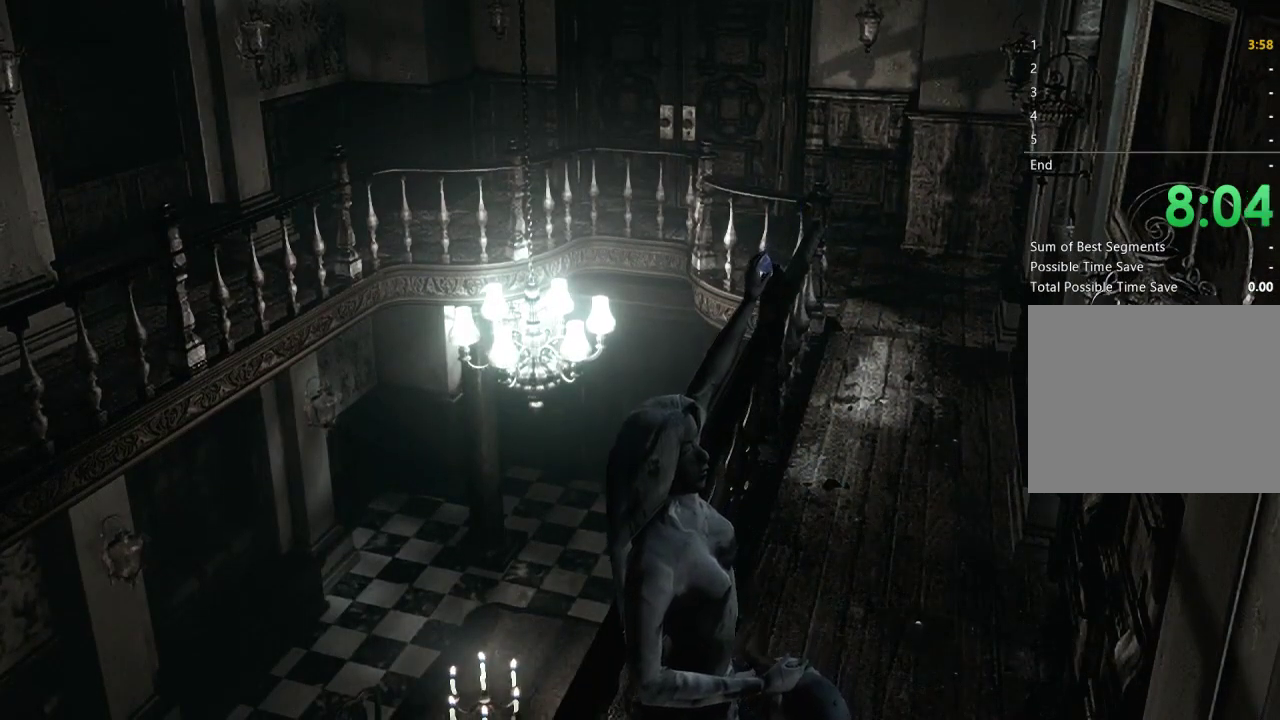
{"buttons": [], "left_stick": "down-left", "right_stick": "center", "events": []}
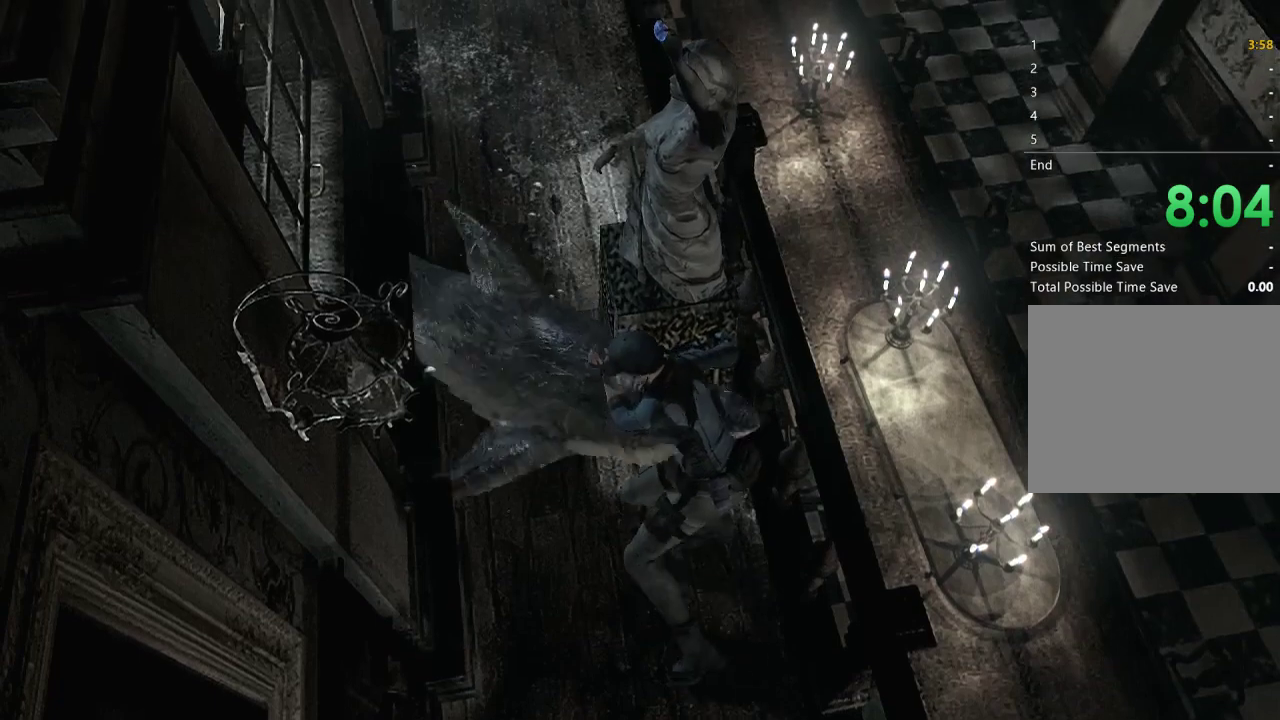
{"buttons": [], "left_stick": "down-left", "right_stick": "center", "events": []}
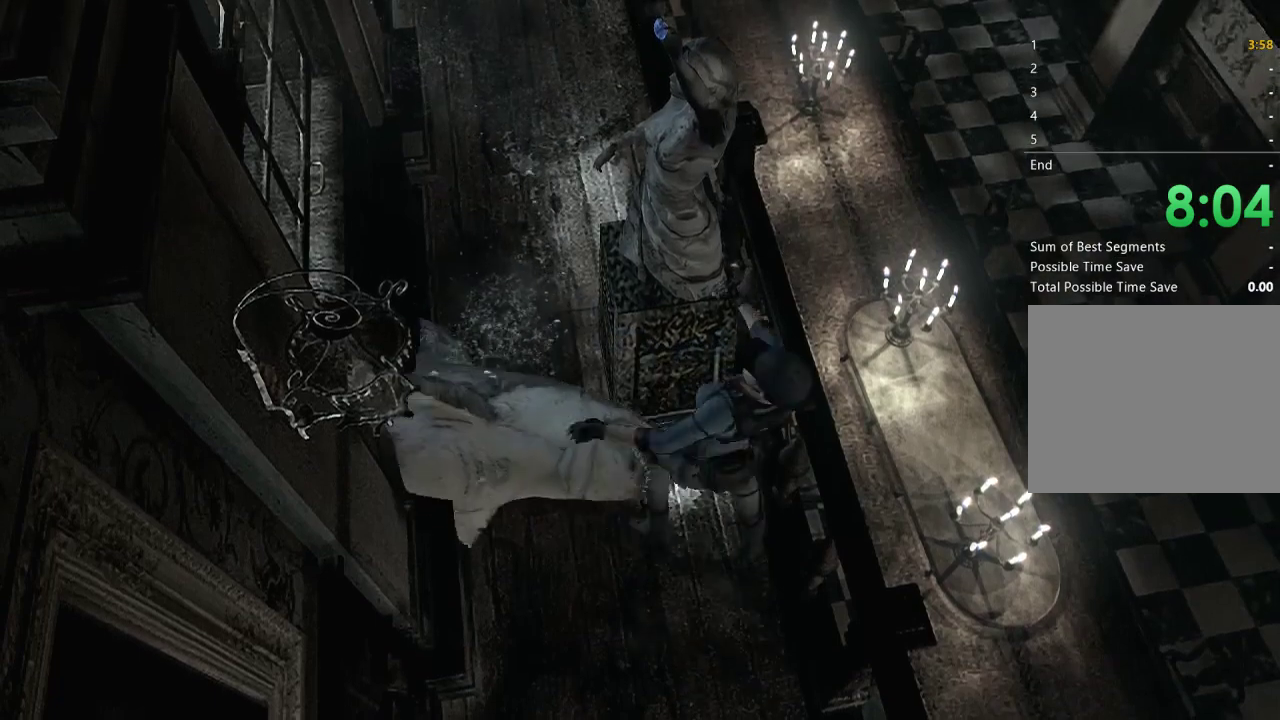
{"buttons": ["A"], "left_stick": "up-right", "right_stick": "center"}